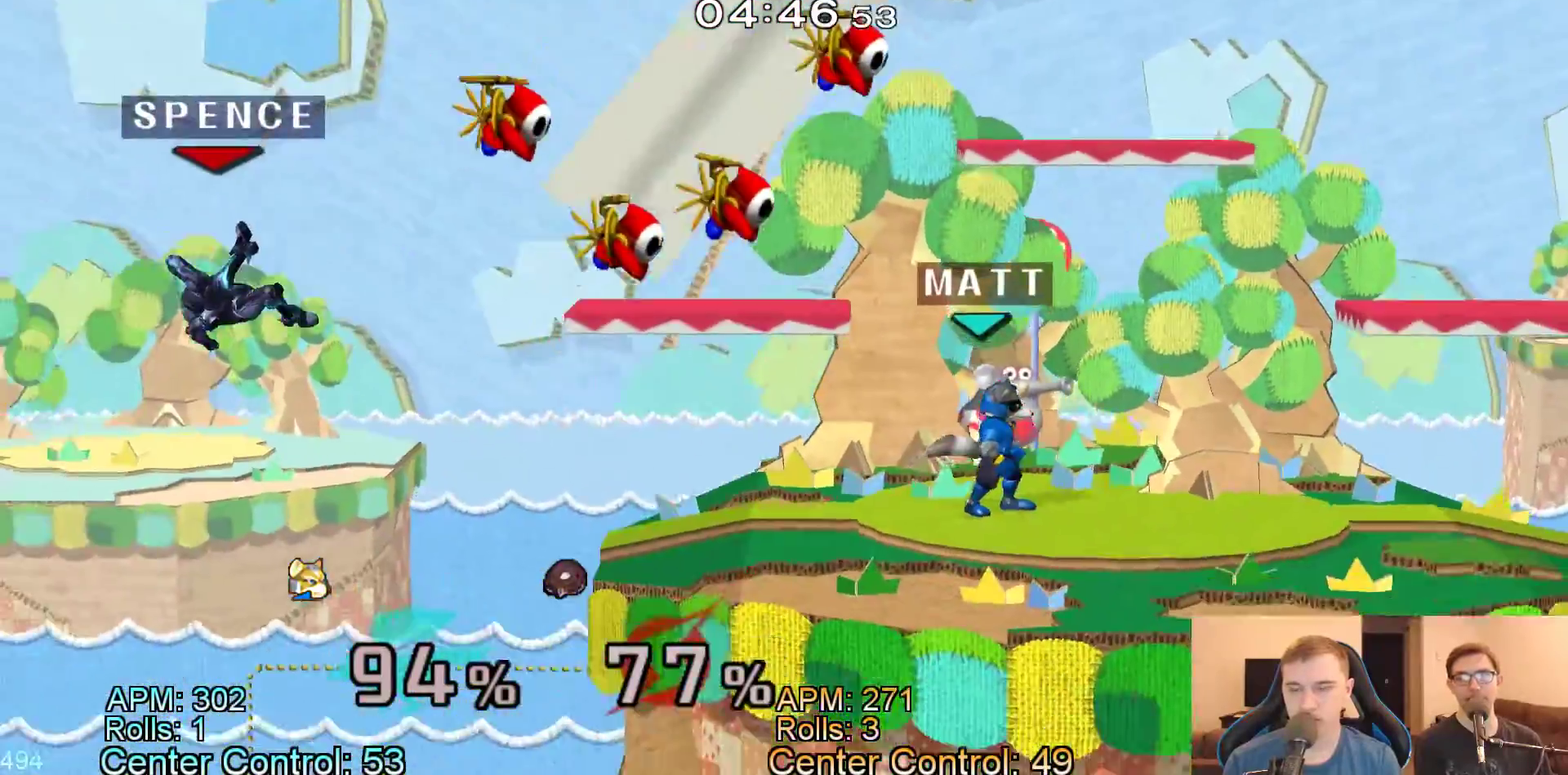
Gameplay with a controller (Nintendo layout); each line is a JSON object with the inputs held at the frame after it. "events" lists button and stick changes between this image and that frame as [ms after this image, input, new state], when the widget could be followed in between. Not read: B L3 R1 R3 START.
{"buttons": [], "events": [[33, "Y", "down"], [83, "L1", "down"], [83, "Y", "up"], [200, "L1", "up"]]}
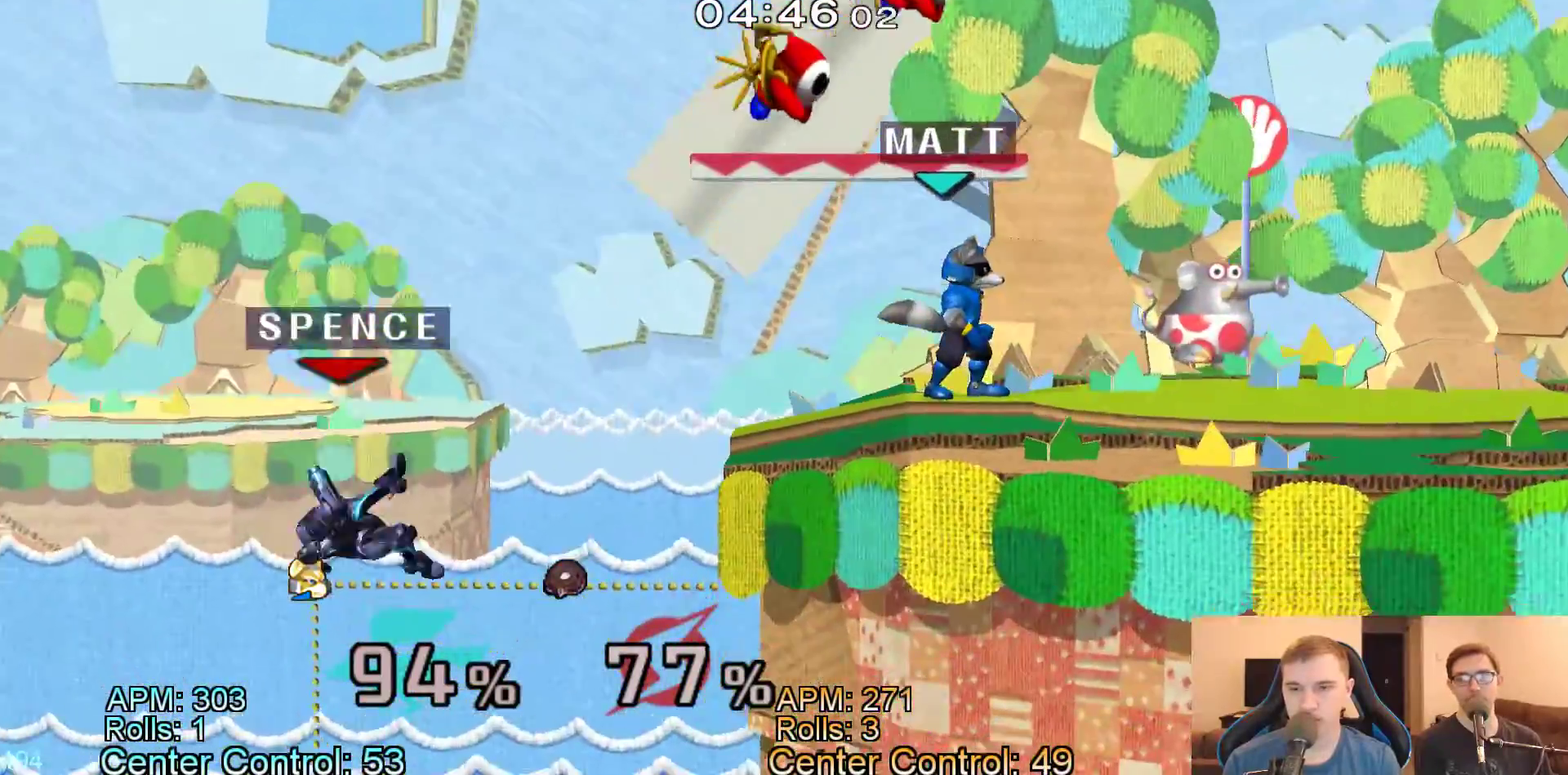
{"buttons": [], "events": []}
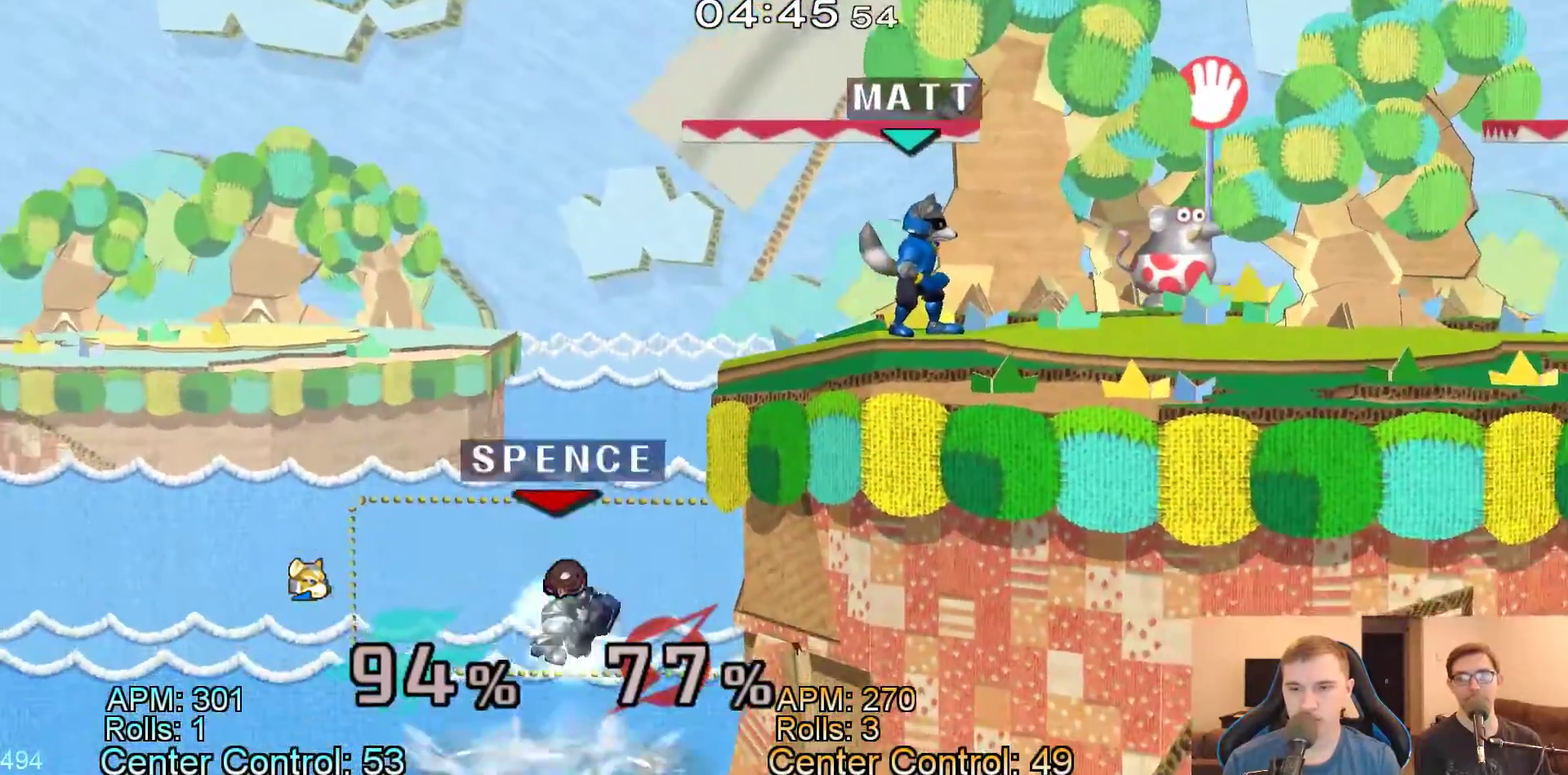
{"buttons": [], "events": [[117, "L1", "down"], [217, "L1", "up"]]}
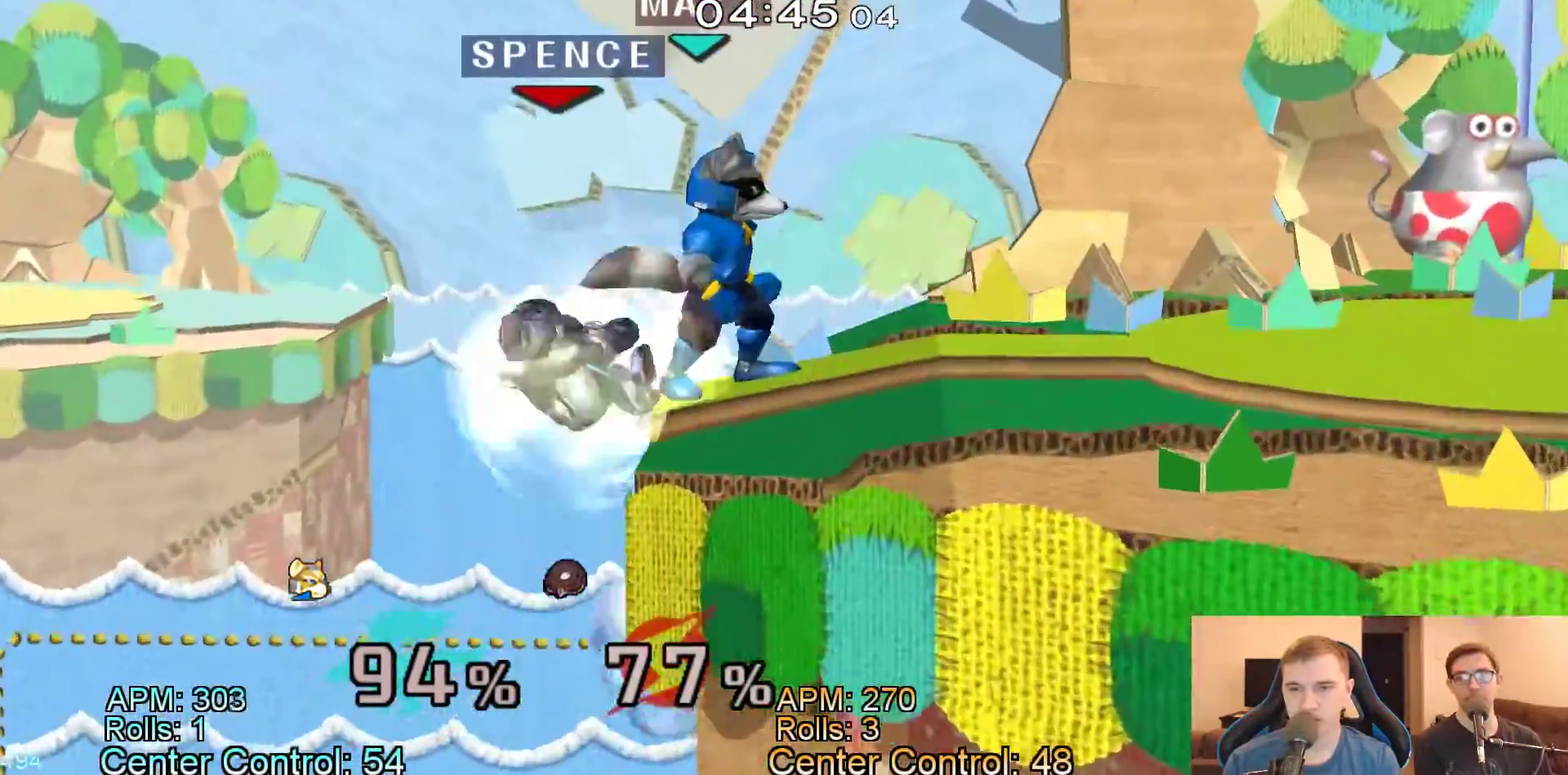
{"buttons": [], "events": [[267, "Y", "down"], [350, "Y", "up"]]}
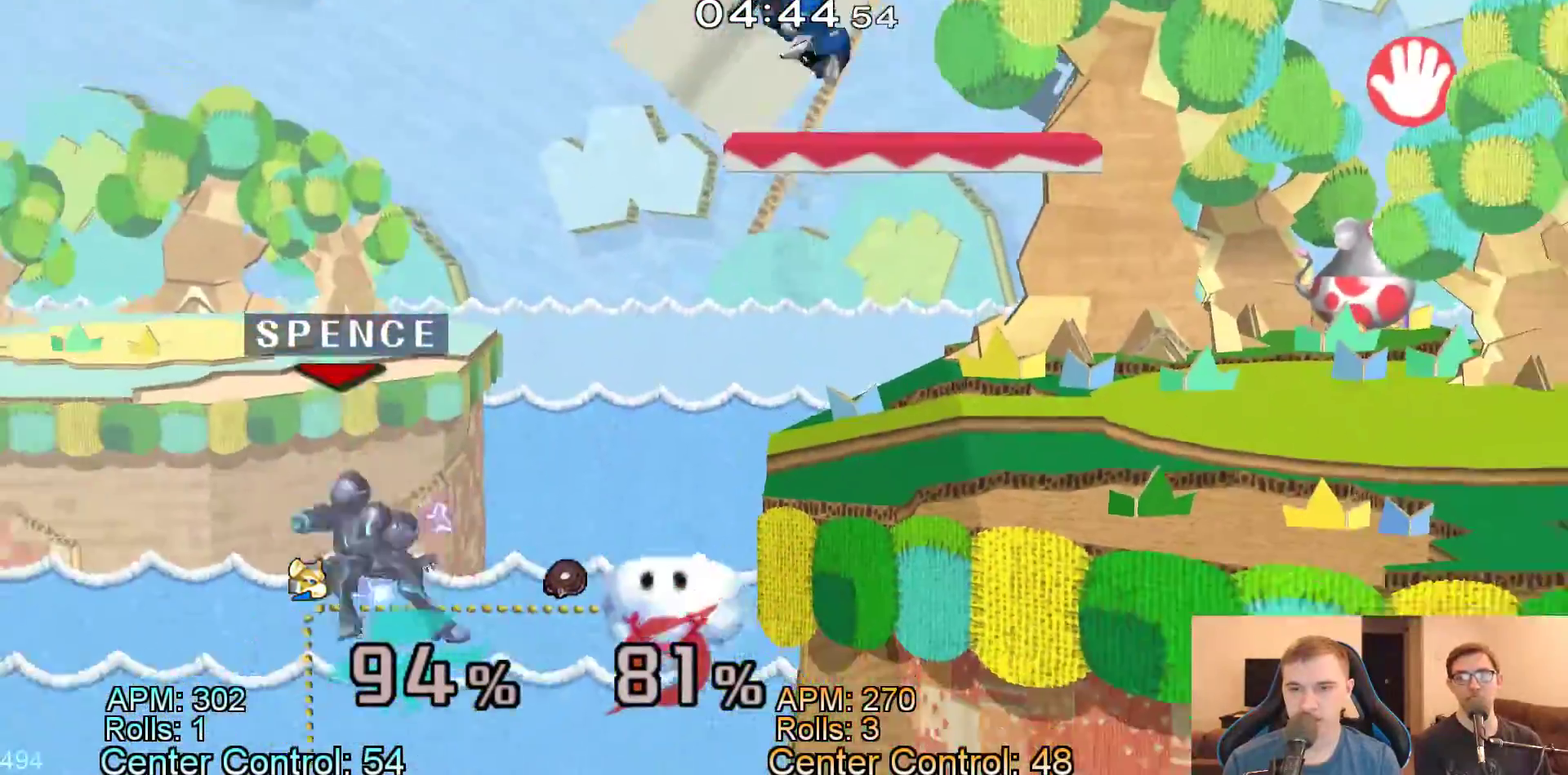
{"buttons": [], "events": []}
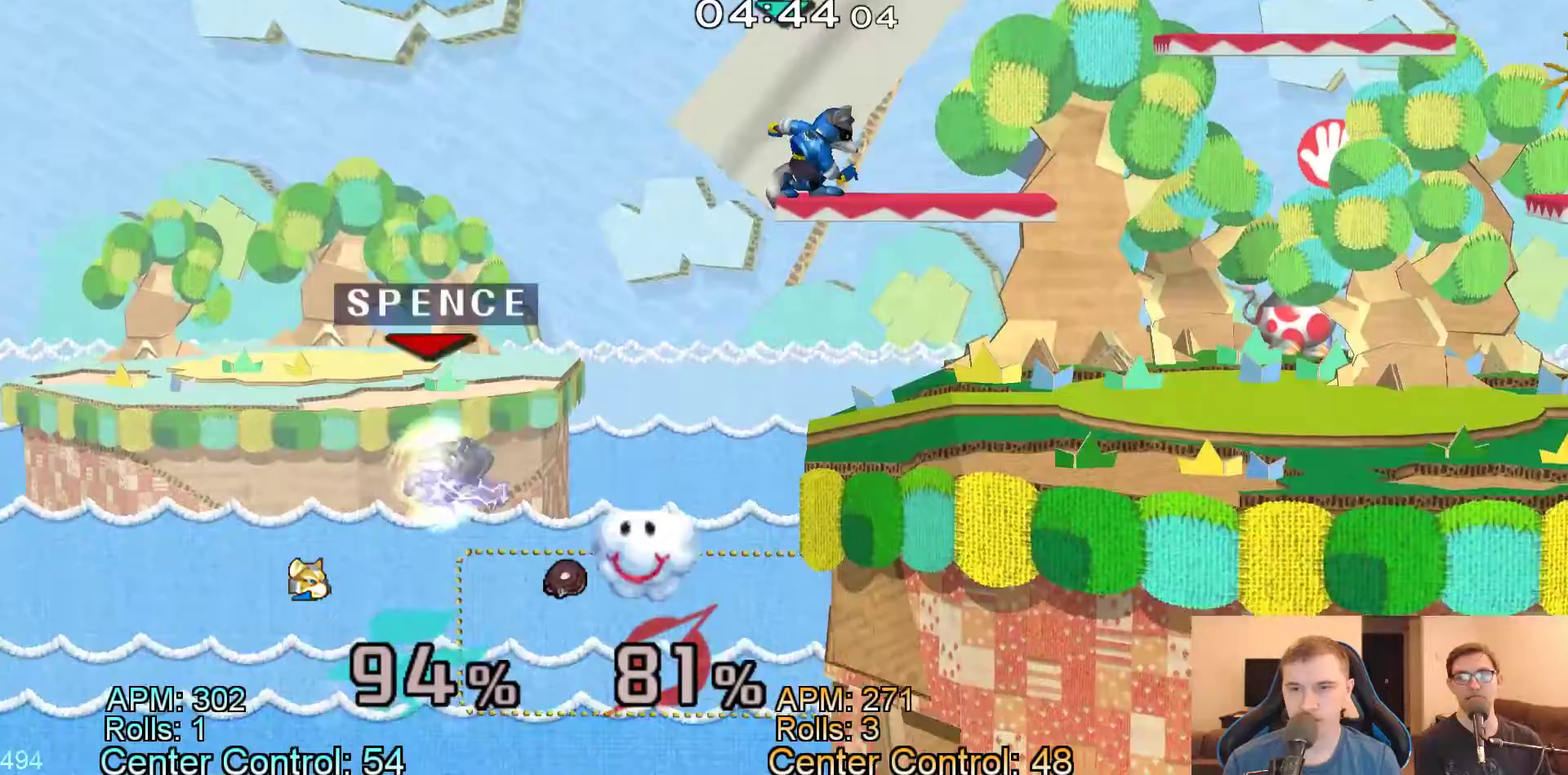
{"buttons": [], "events": []}
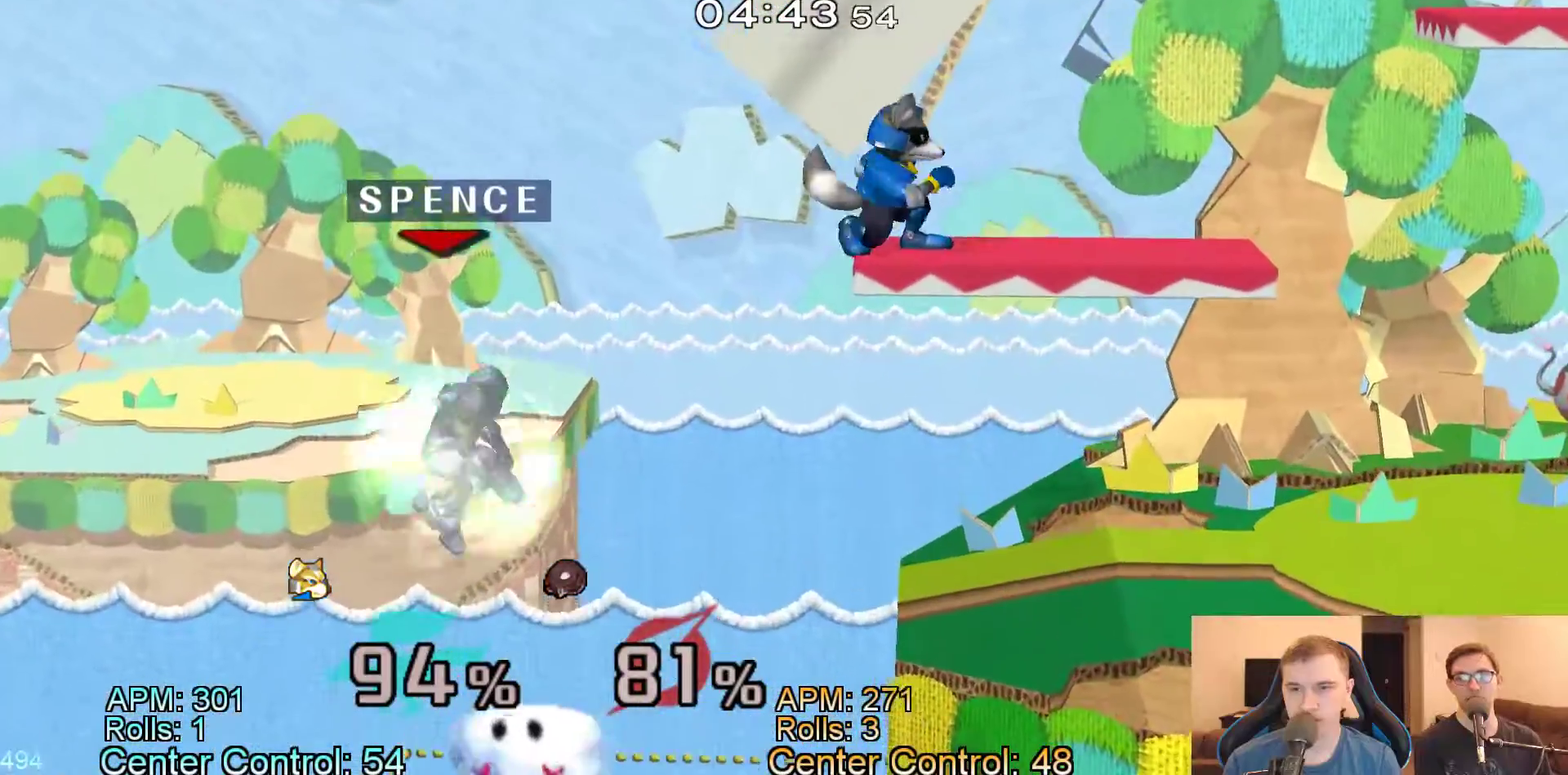
{"buttons": [], "events": []}
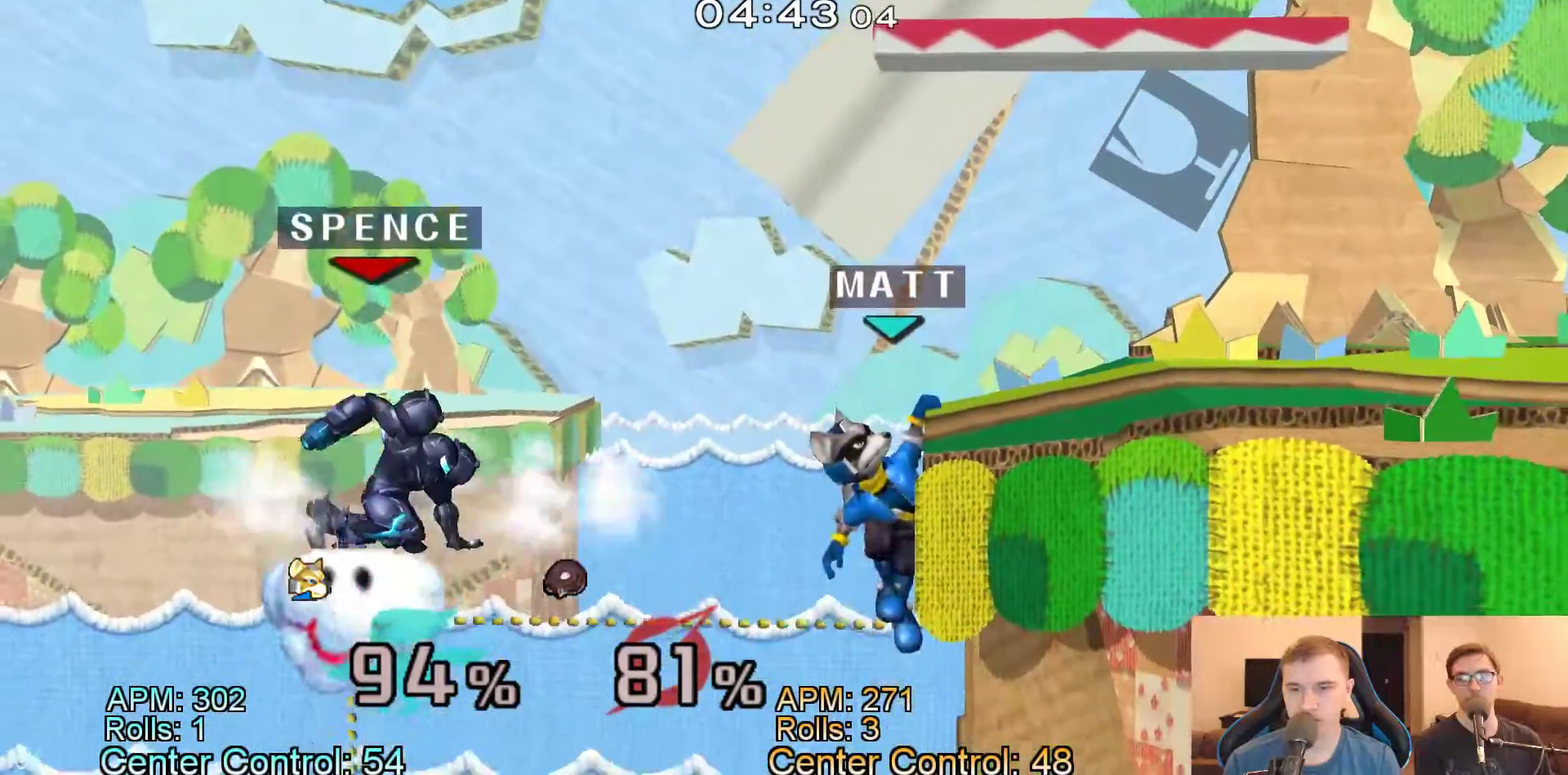
{"buttons": ["Y"], "events": [[417, "Y", "down"]]}
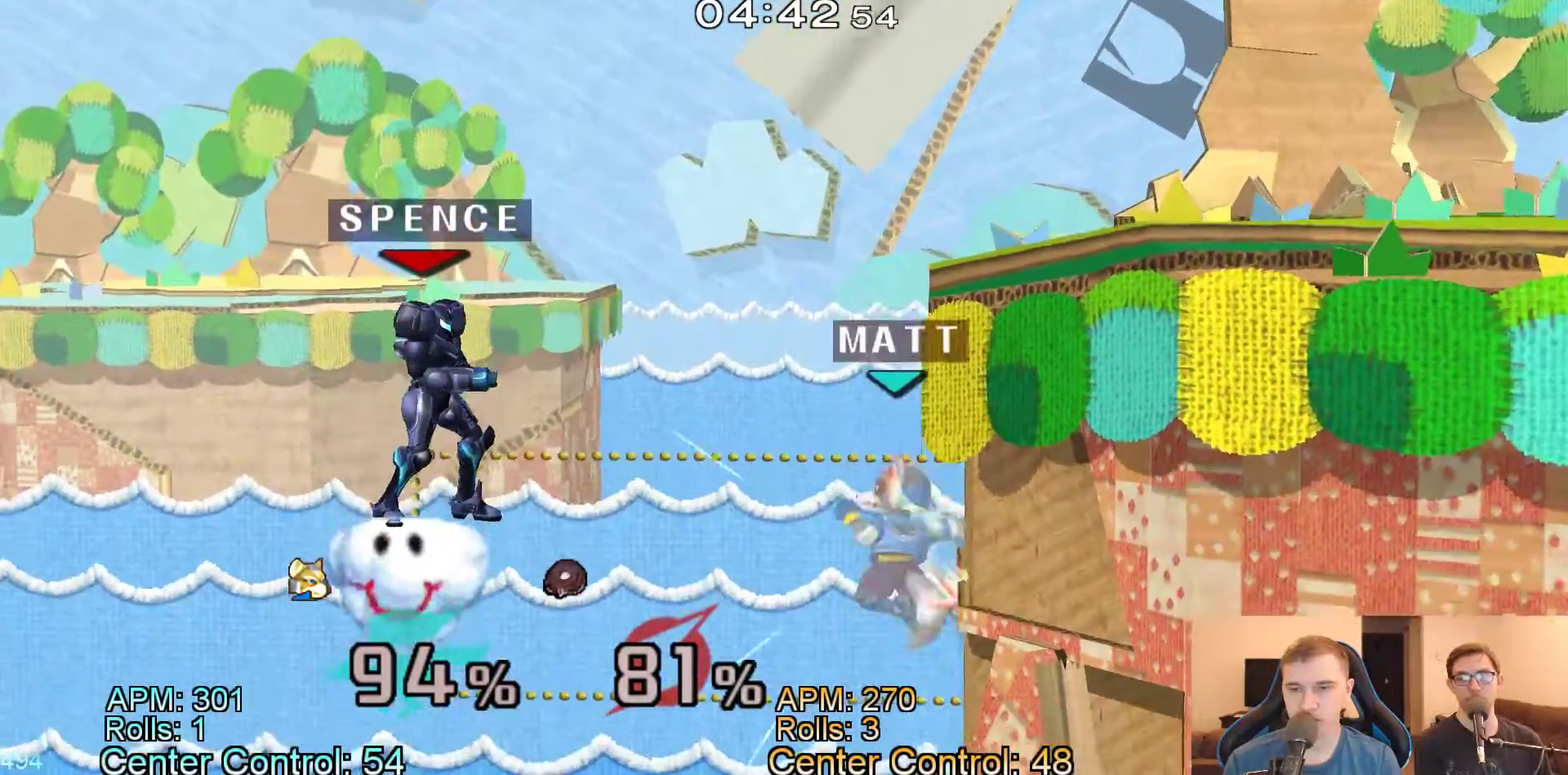
{"buttons": [], "events": [[17, "Y", "up"]]}
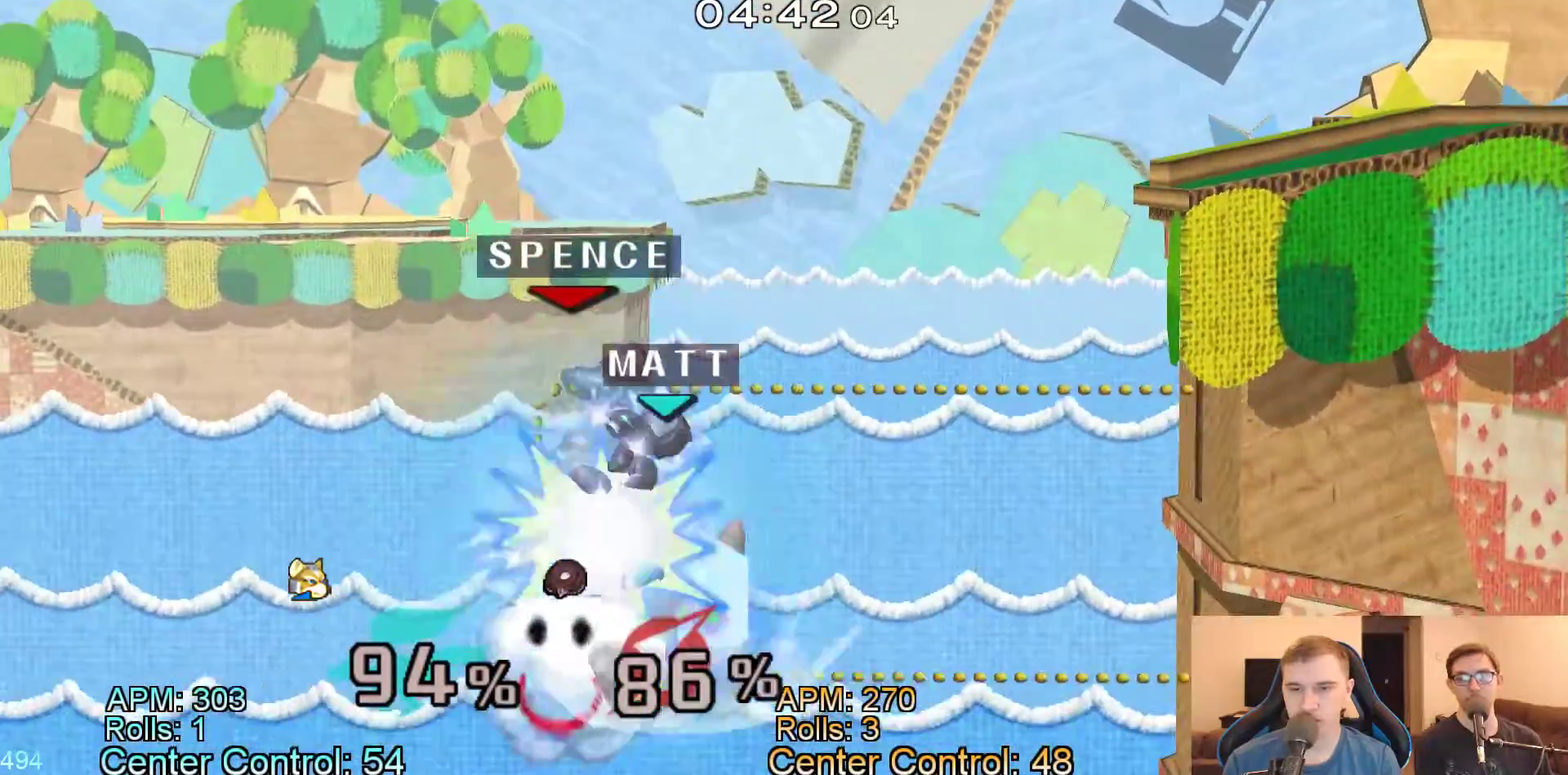
{"buttons": ["A"], "events": [[217, "Y", "down"], [333, "Y", "up"], [467, "A", "down"]]}
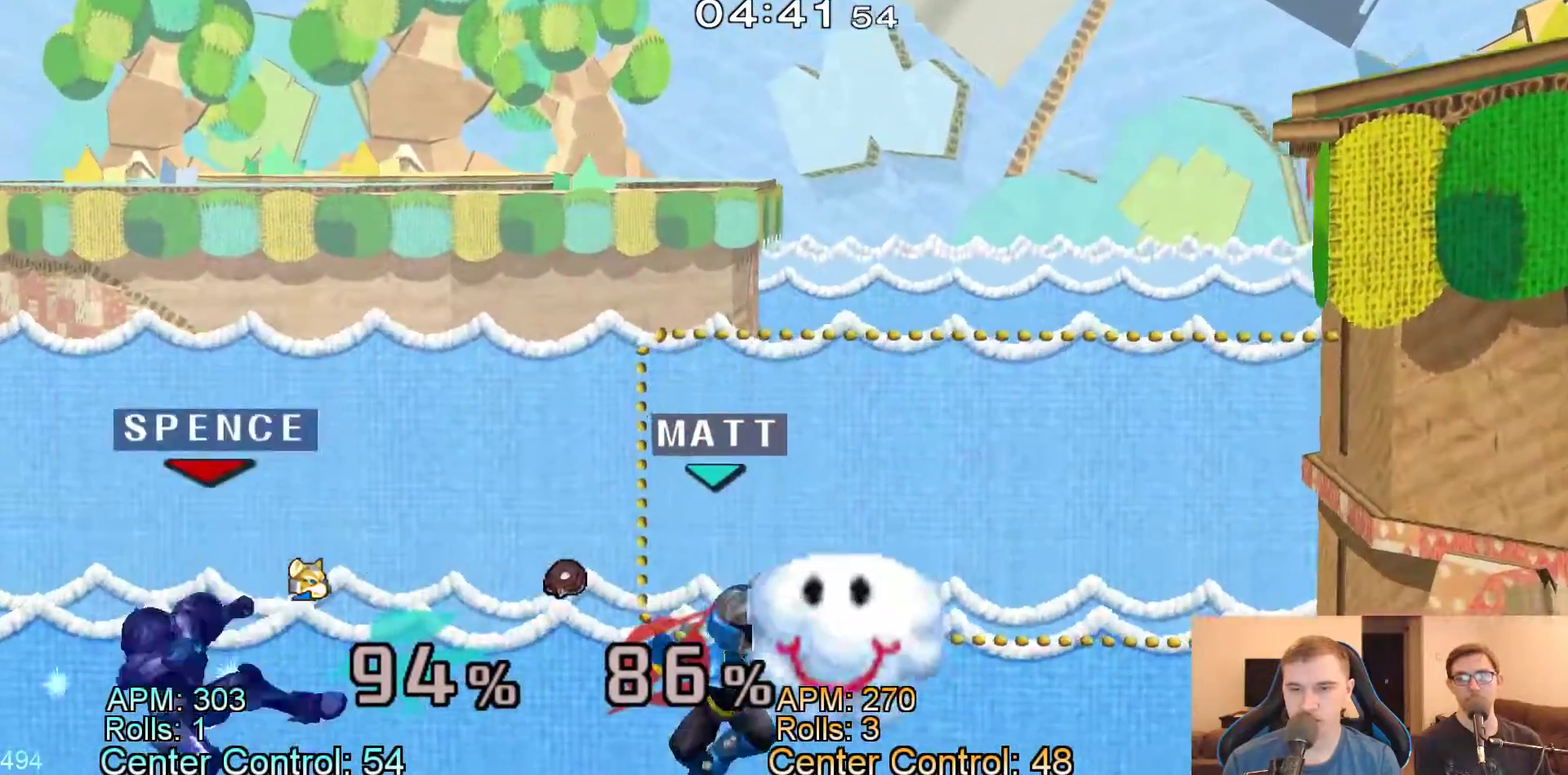
{"buttons": ["A", "X", "Y", "Z"], "events": [[100, "Y", "down"], [117, "A", "up"], [117, "X", "down"], [250, "Z", "down"], [333, "A", "down"]]}
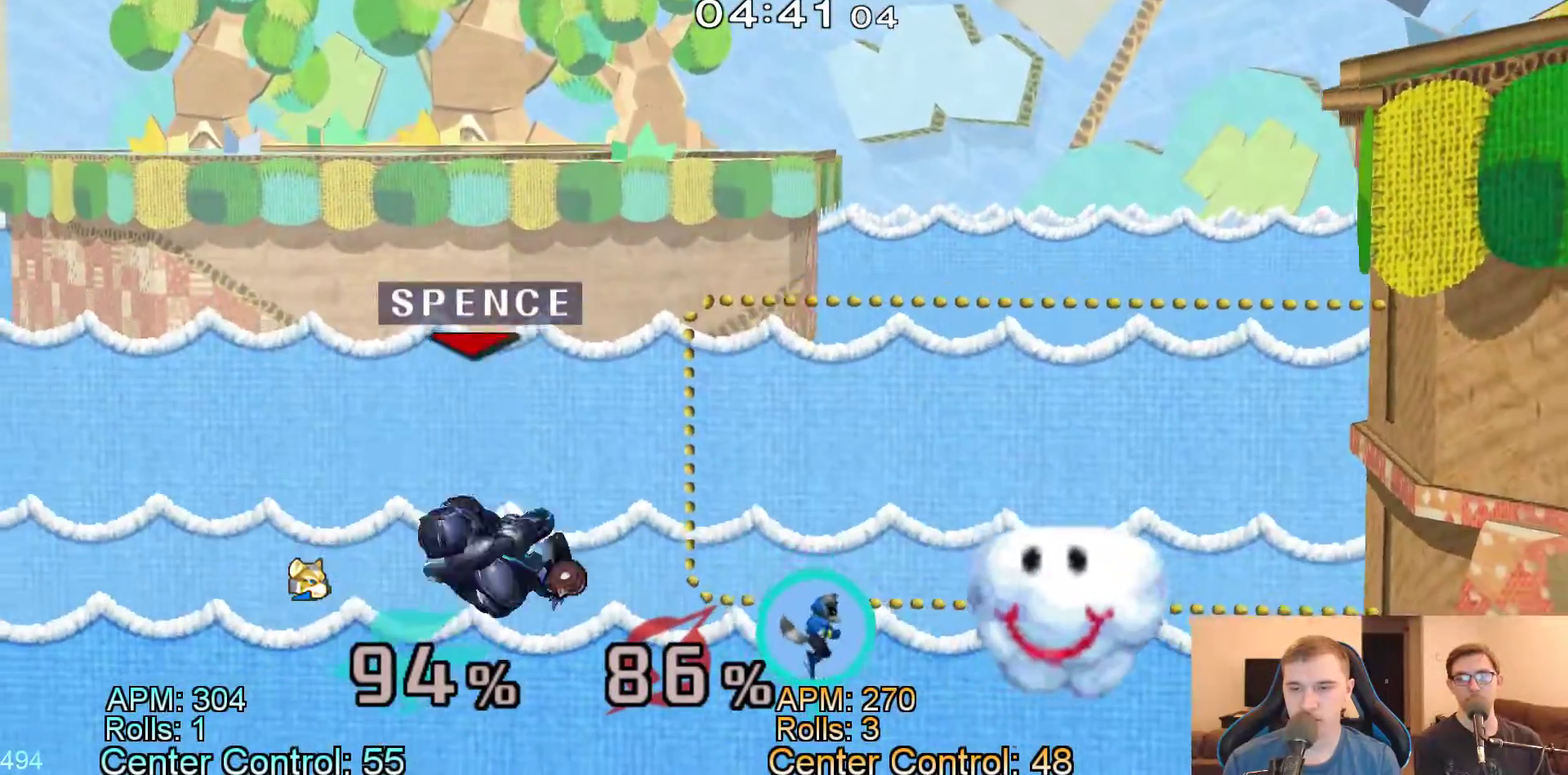
{"buttons": [], "events": [[50, "Y", "up"], [200, "A", "up"], [233, "Z", "up"], [317, "X", "up"]]}
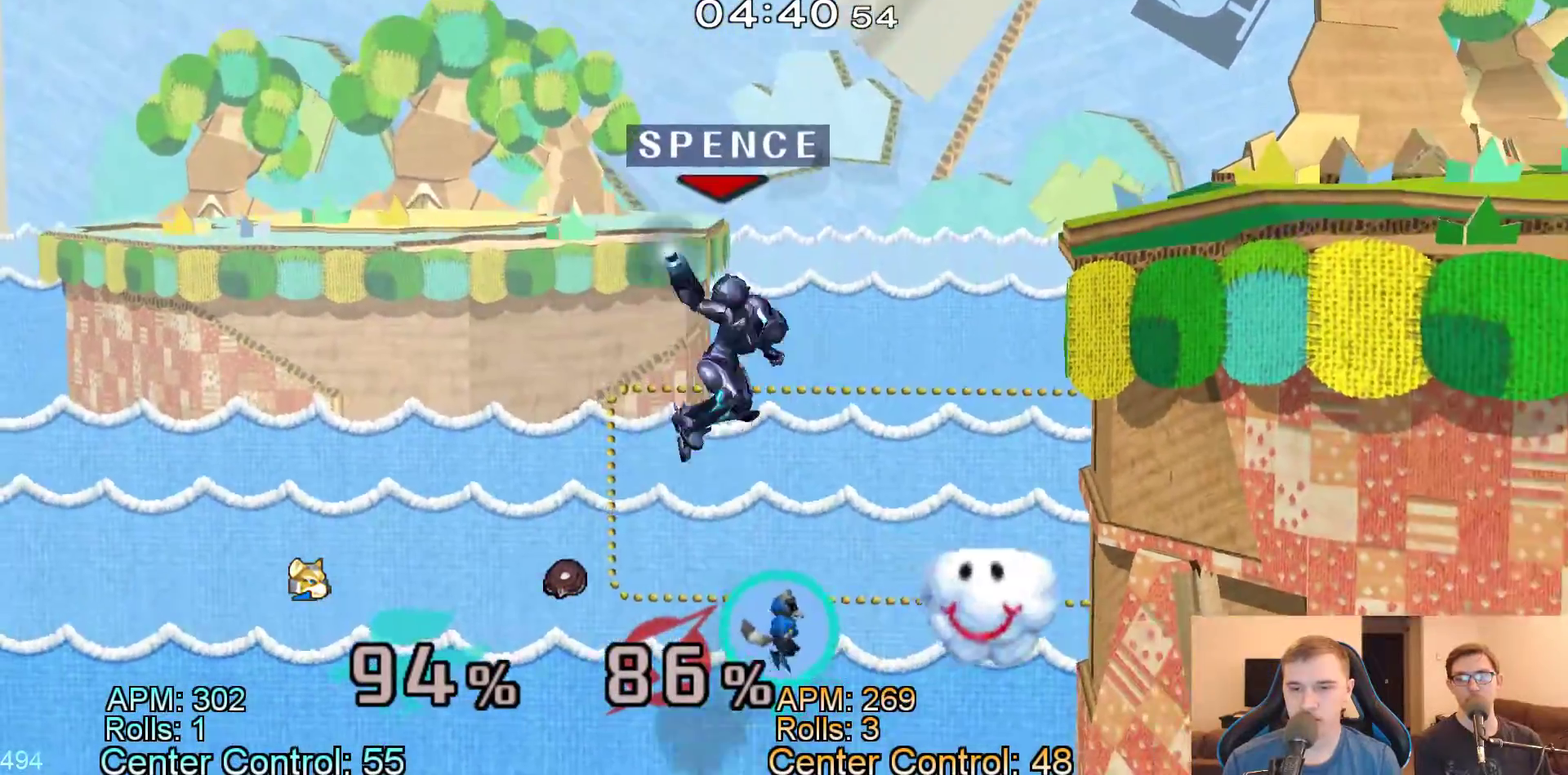
{"buttons": [], "events": []}
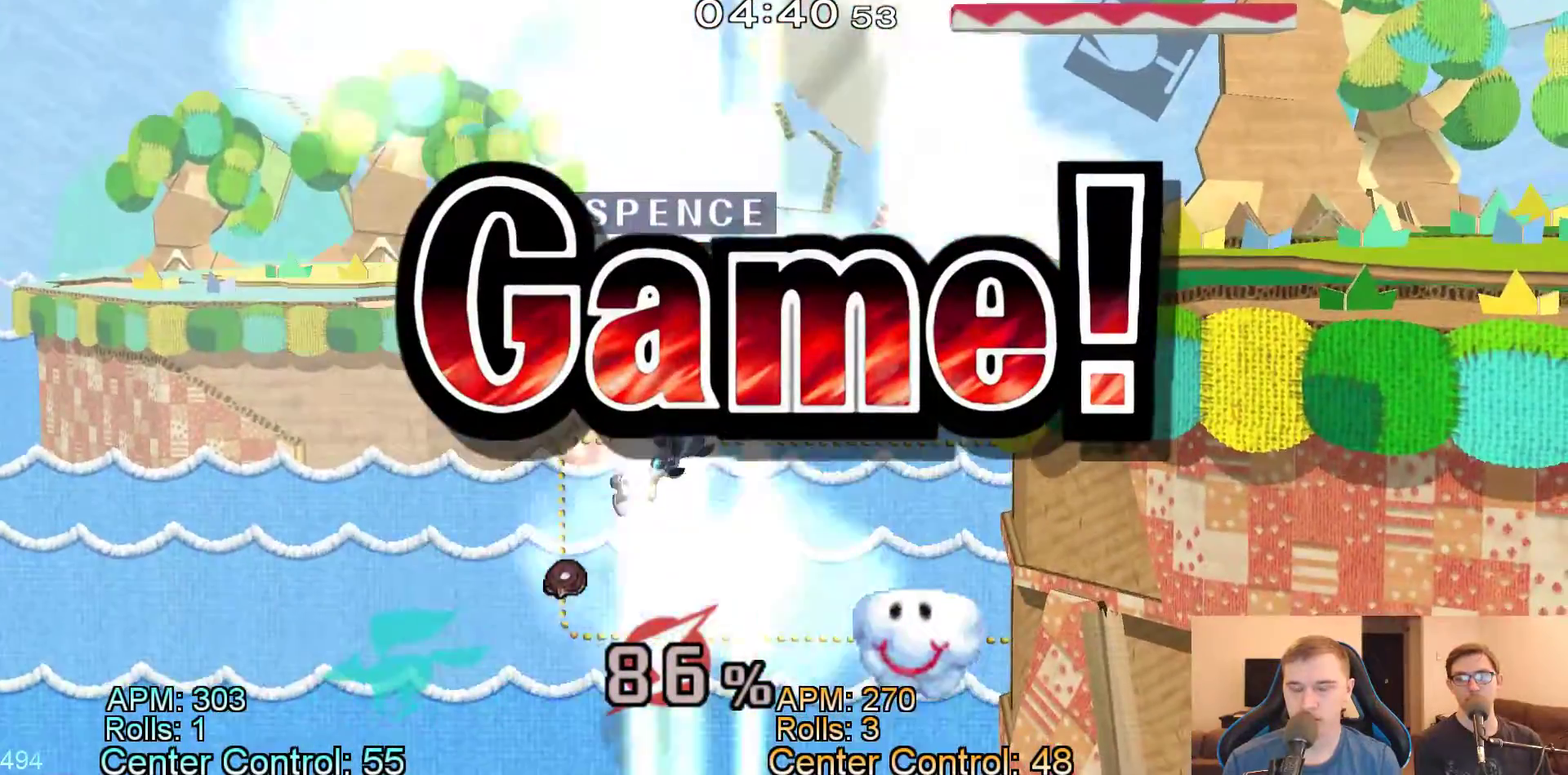
{"buttons": [], "events": []}
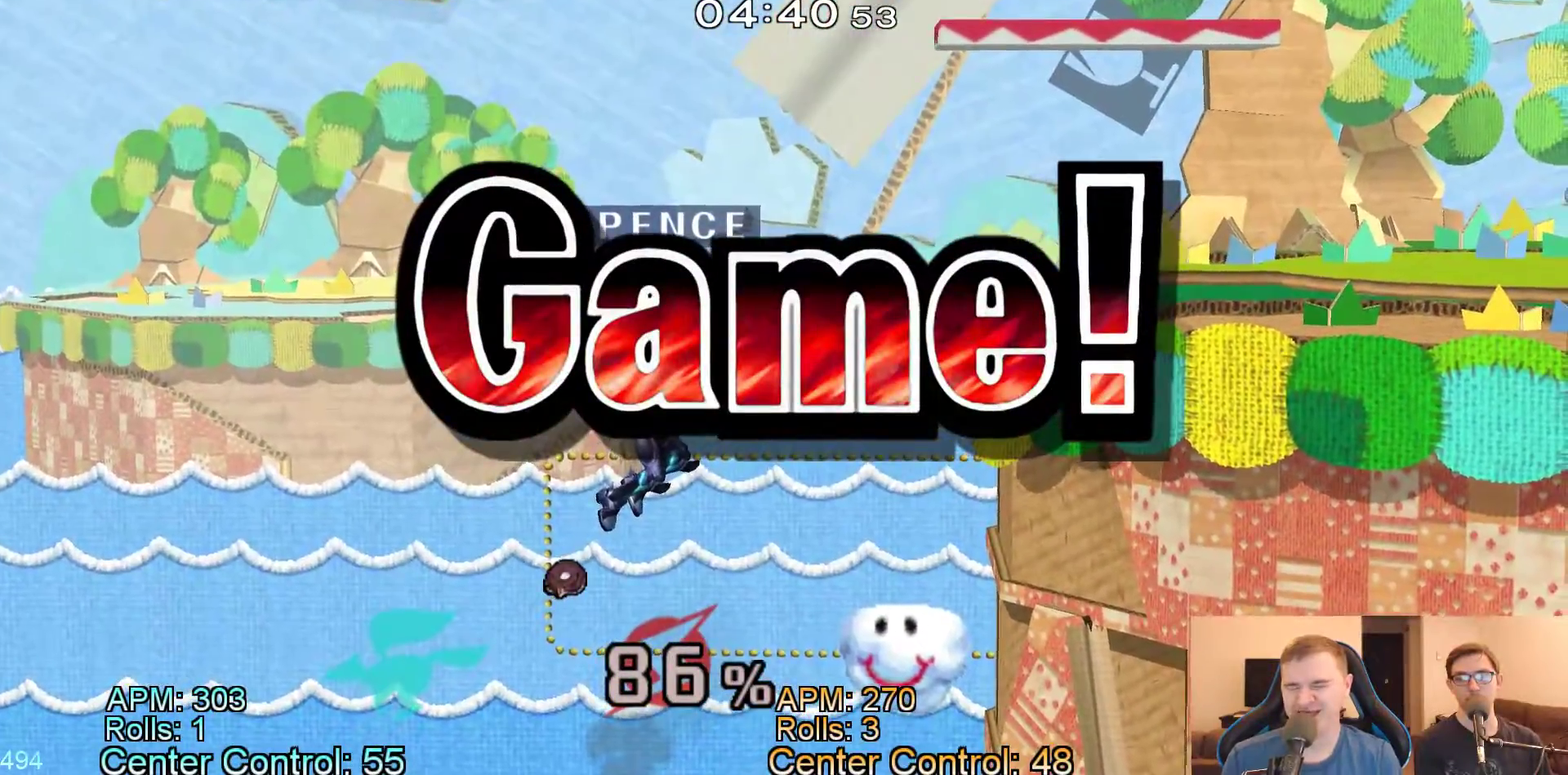
{"buttons": [], "events": []}
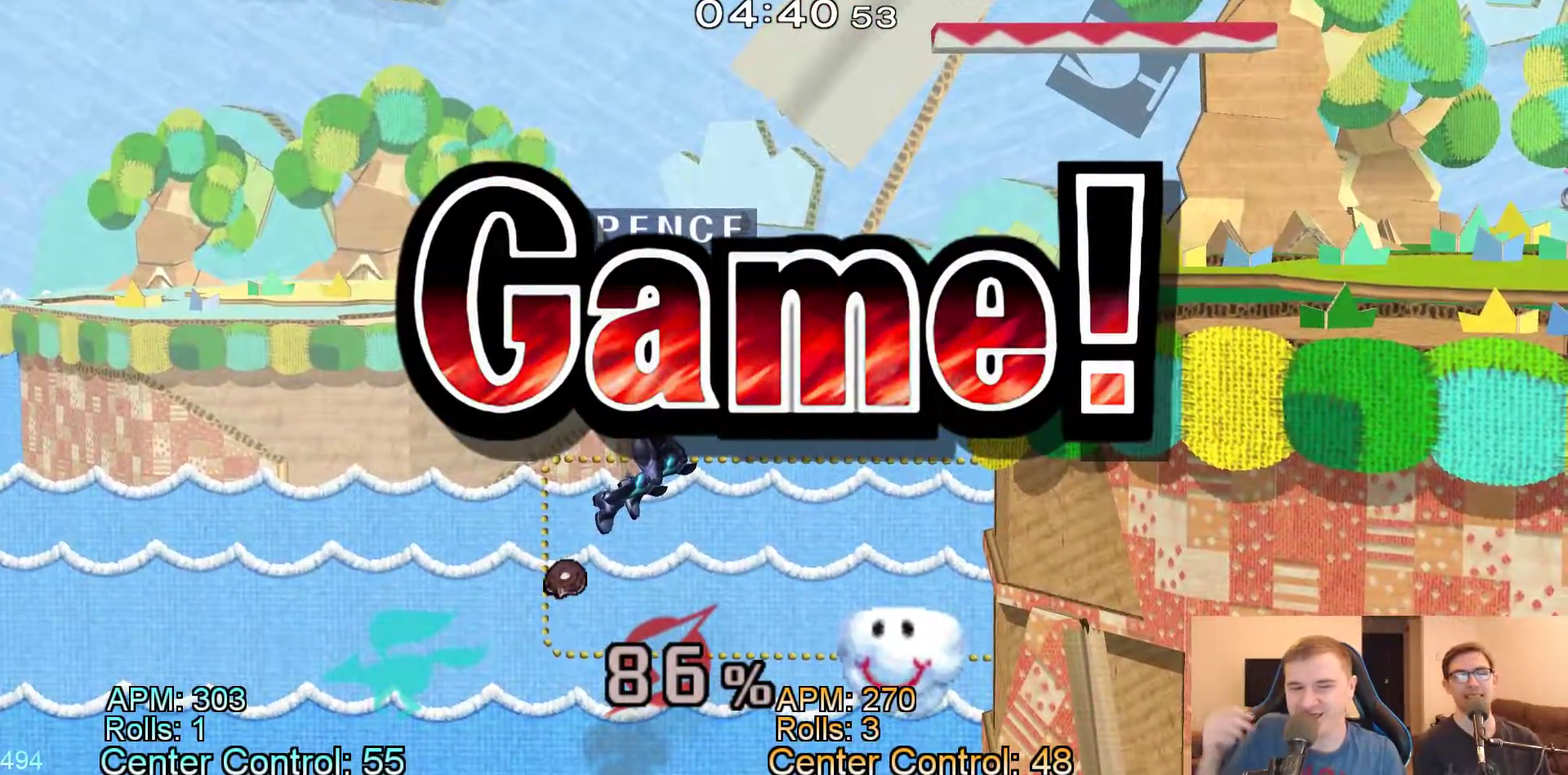
{"buttons": [], "events": []}
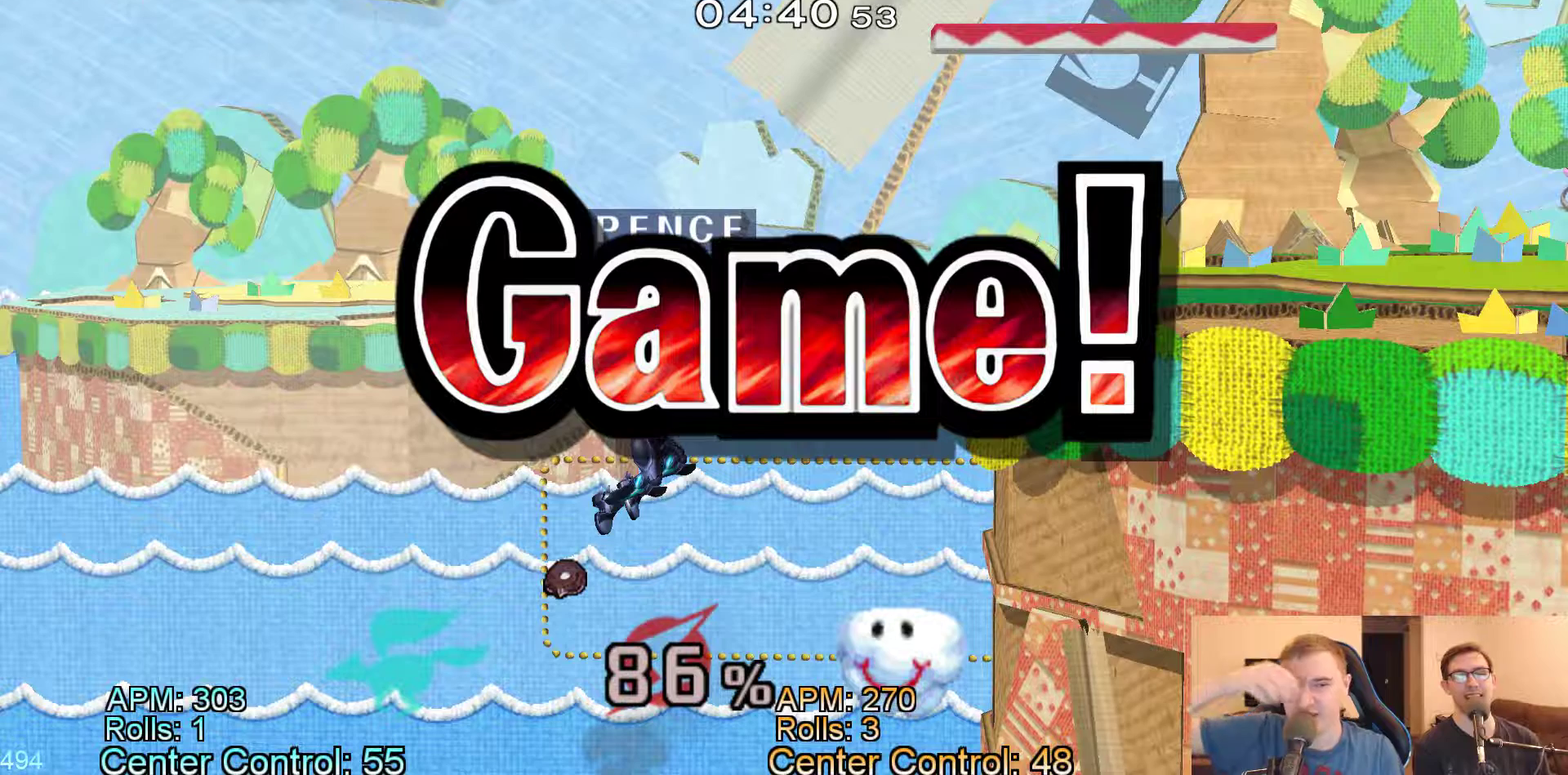
{"buttons": [], "events": []}
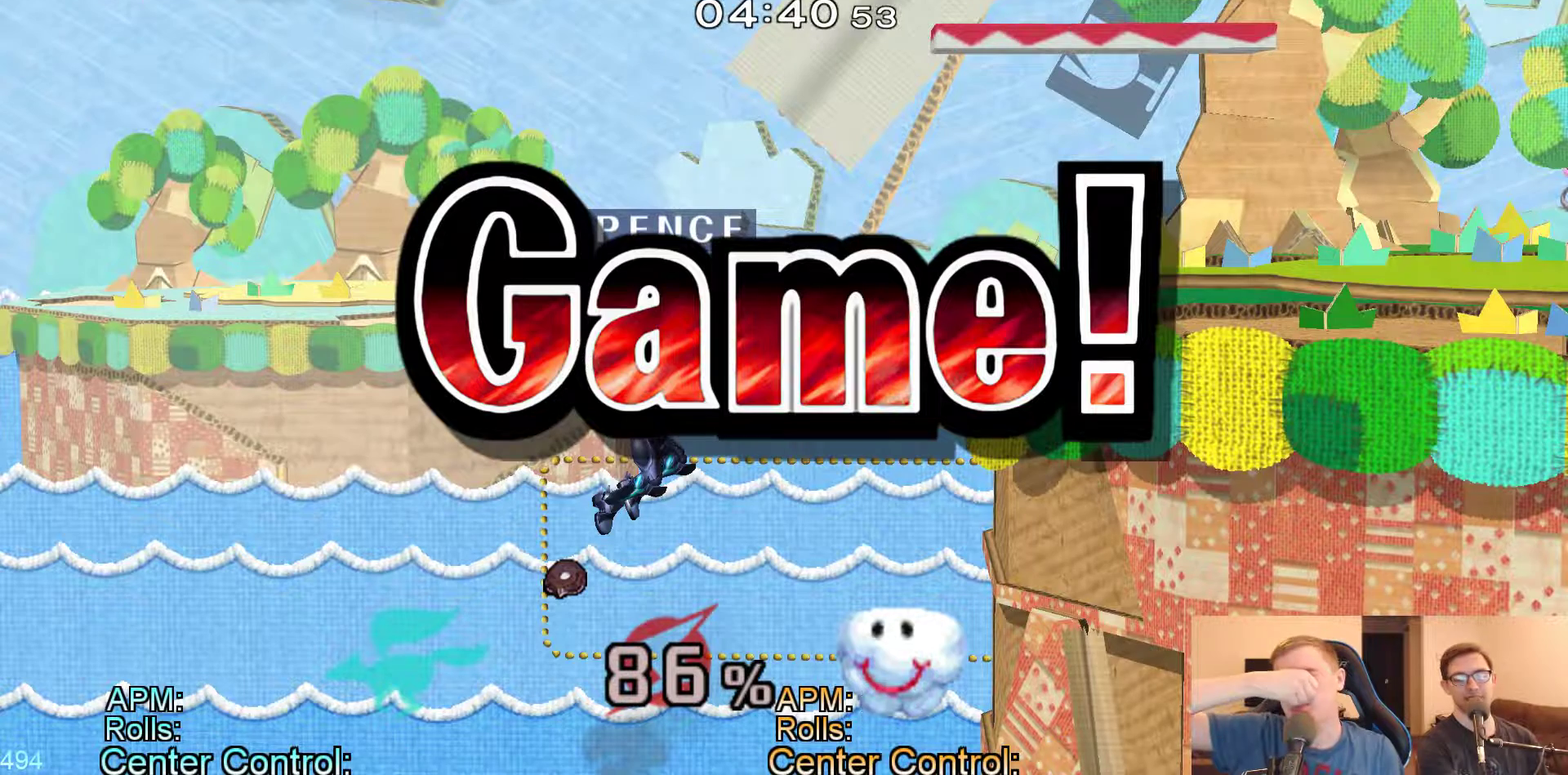
{"buttons": [], "events": []}
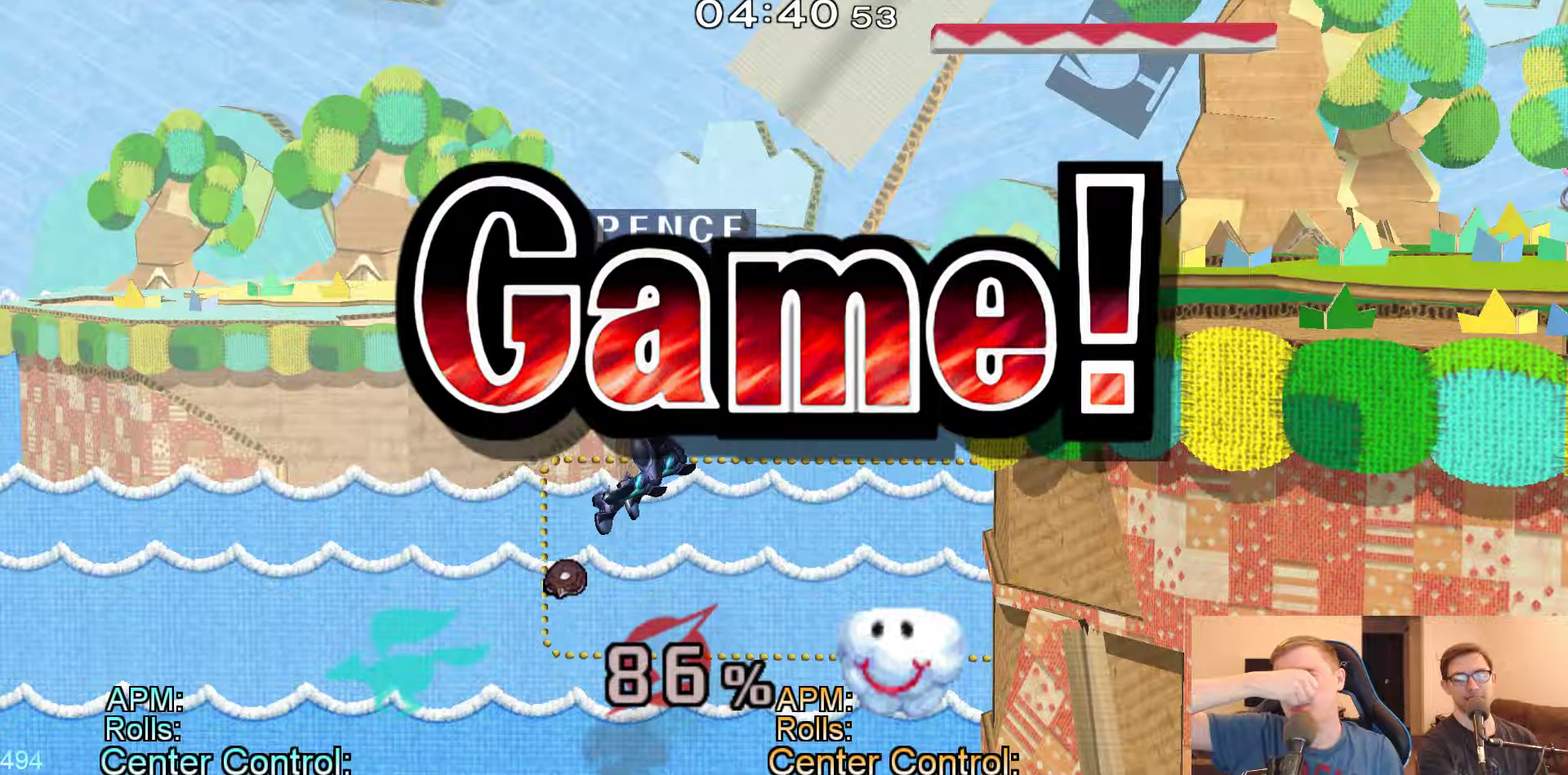
{"buttons": [], "events": []}